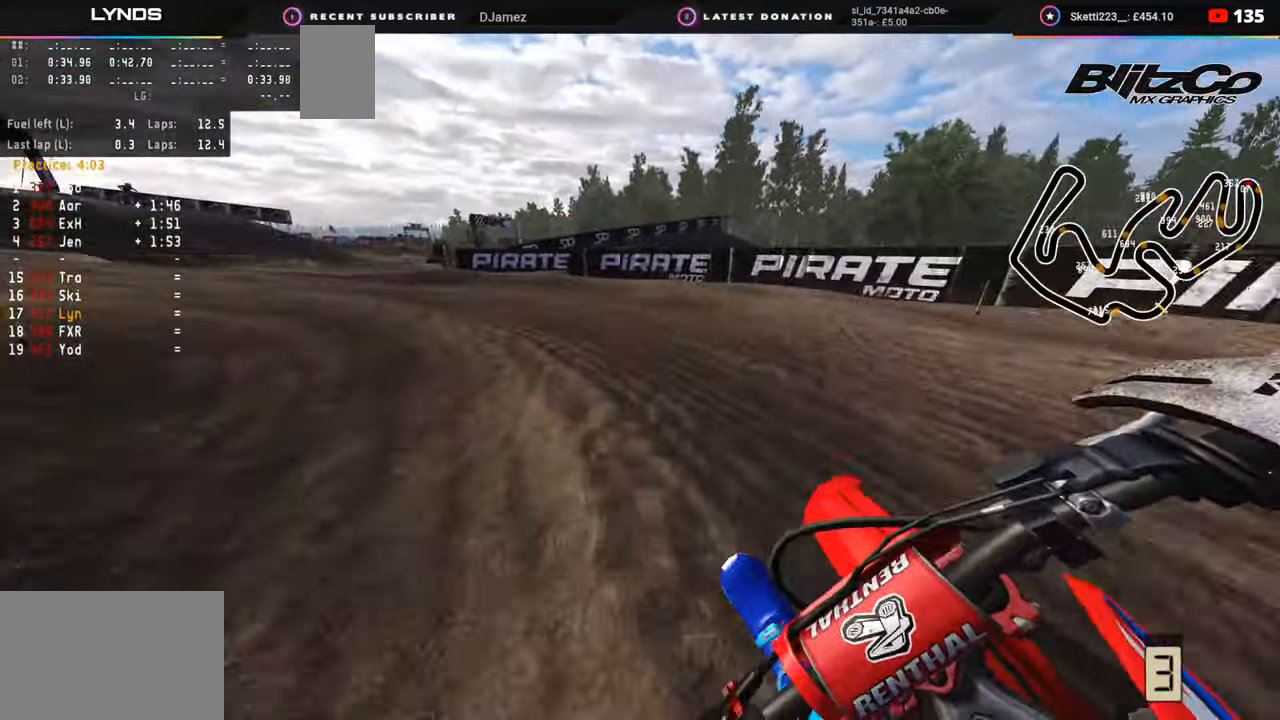
Gameplay with a controller (PlayStation layout); each line is a JSON object with the inputs held at the frame after it. "events" lists button and stick changes between this image and that frame as [ms after this image, input, new state], when the widget could be followed in between. Not read: L1.
{"buttons": ["R2", "R3"], "left_stick": "down-left", "right_stick": "up-right", "events": [[100, "R2", "up"], [117, "right_stick", "right"], [250, "R2", "down"], [317, "right_stick", "up-right"]]}
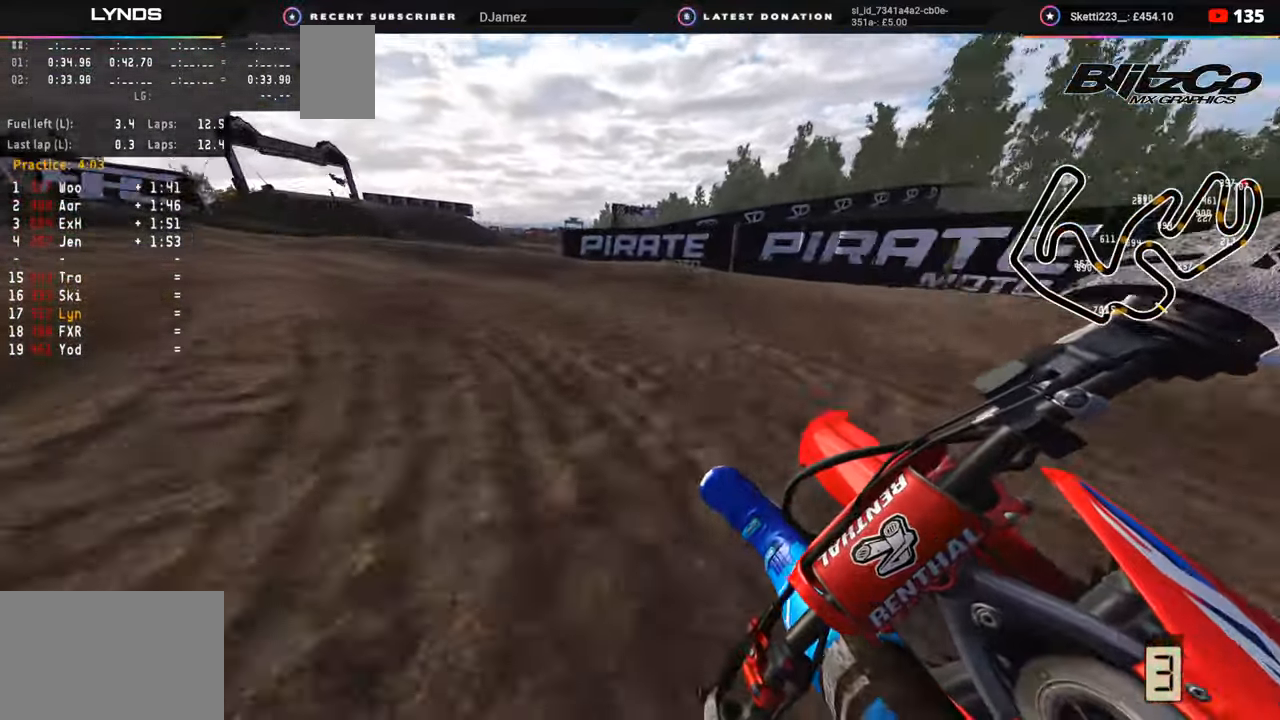
{"buttons": ["R2", "R3"], "left_stick": "down-left", "right_stick": "up-right", "events": []}
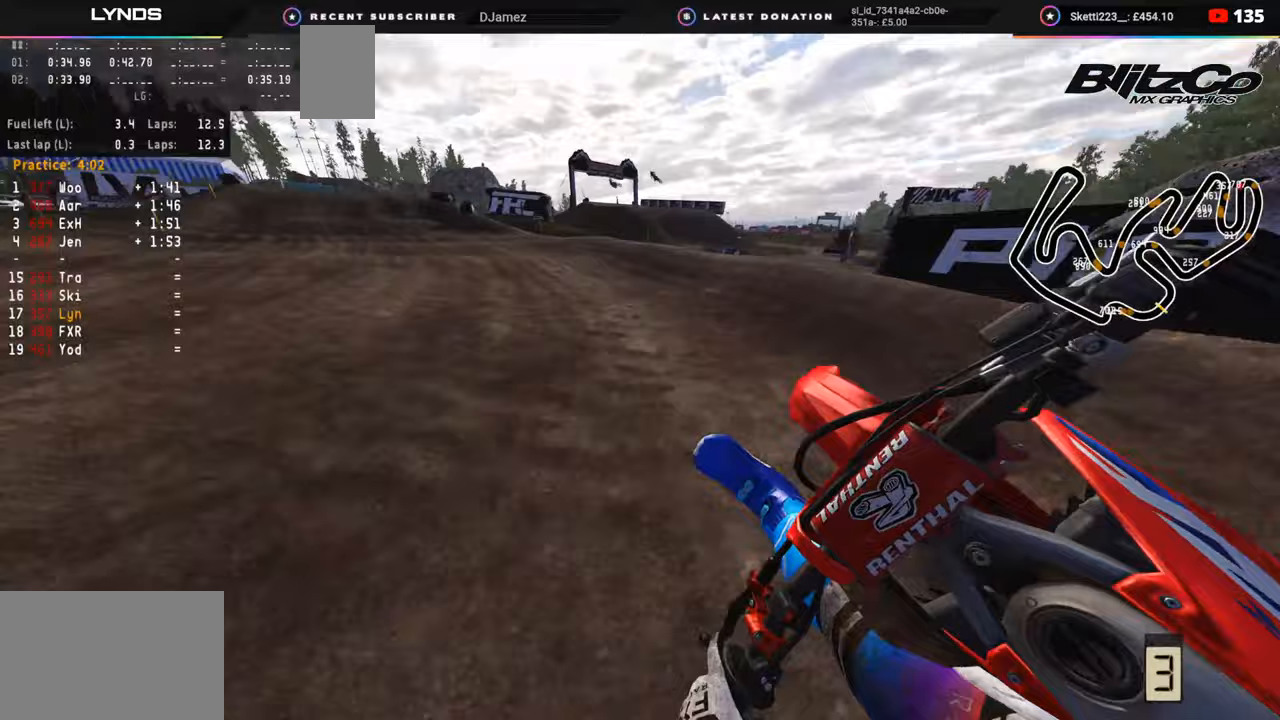
{"buttons": ["R2", "R3"], "left_stick": "down-left", "right_stick": "up-right", "events": []}
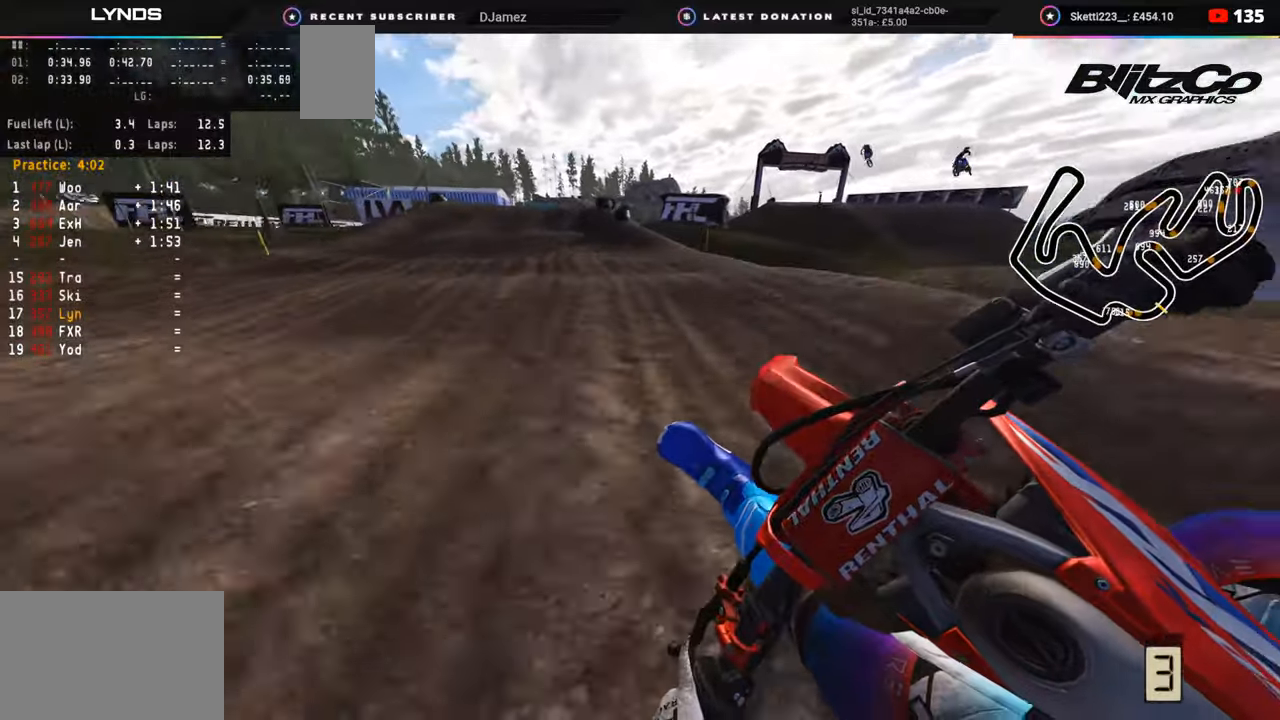
{"buttons": ["R2", "R3"], "left_stick": "up-right", "right_stick": "up", "events": [[100, "left_stick", "down-right"], [167, "right_stick", "up"], [217, "left_stick", "up-right"]]}
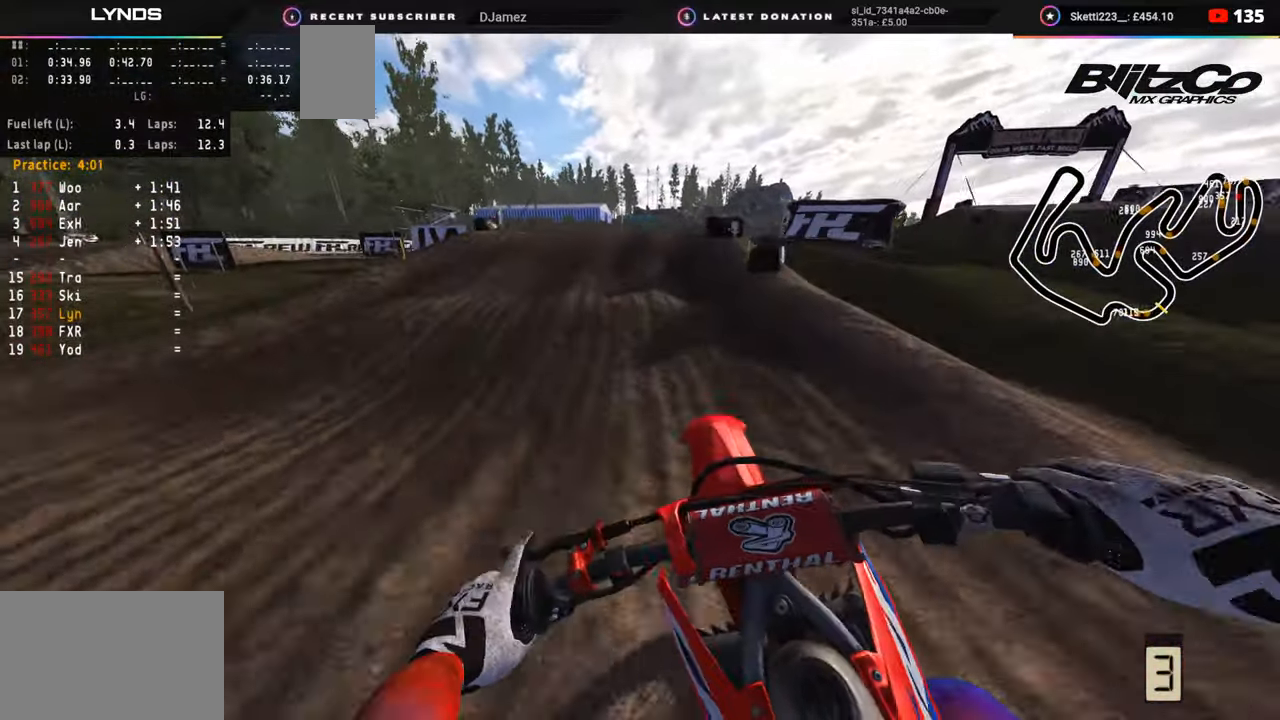
{"buttons": [], "left_stick": "up", "right_stick": "center", "events": [[17, "right_stick", "up-left"], [250, "left_stick", "up"], [250, "right_stick", "center"], [317, "R3", "up"], [467, "R2", "up"]]}
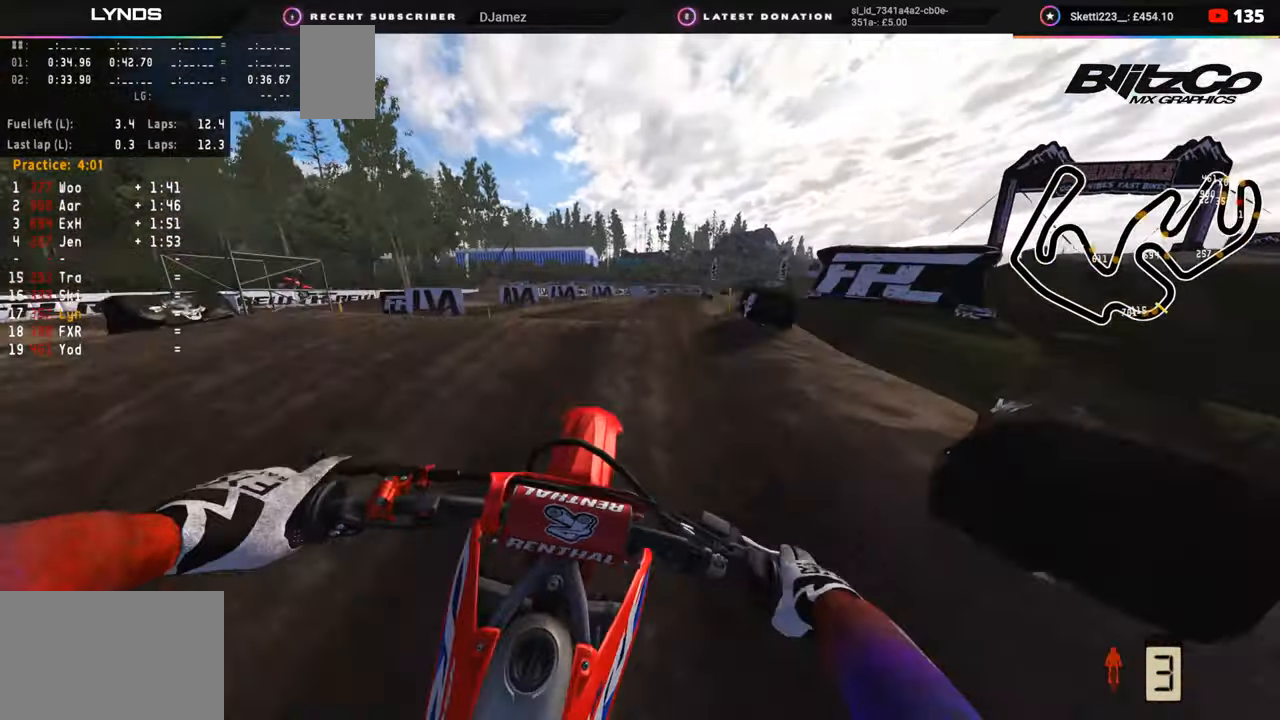
{"buttons": ["R2", "R3"], "left_stick": "up-left", "right_stick": "center", "events": [[17, "R2", "down"], [150, "right_stick", "down"], [167, "R2", "up"], [200, "left_stick", "up-left"], [283, "right_stick", "center"], [317, "R2", "down"], [433, "R2", "up"], [483, "R2", "down"], [483, "R3", "down"]]}
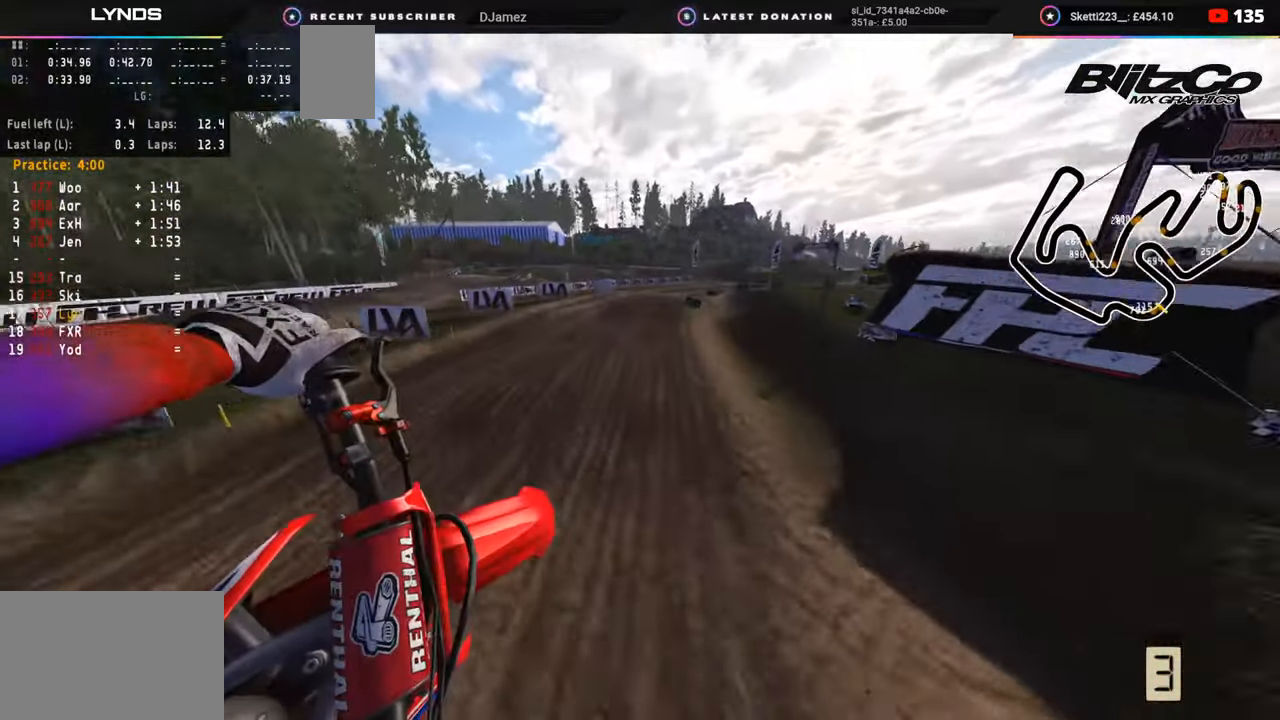
{"buttons": [], "left_stick": "up-left", "right_stick": "down", "events": [[267, "right_stick", "down"], [283, "SQUARE", "down"], [333, "R3", "up"], [383, "R2", "up"], [383, "SQUARE", "up"]]}
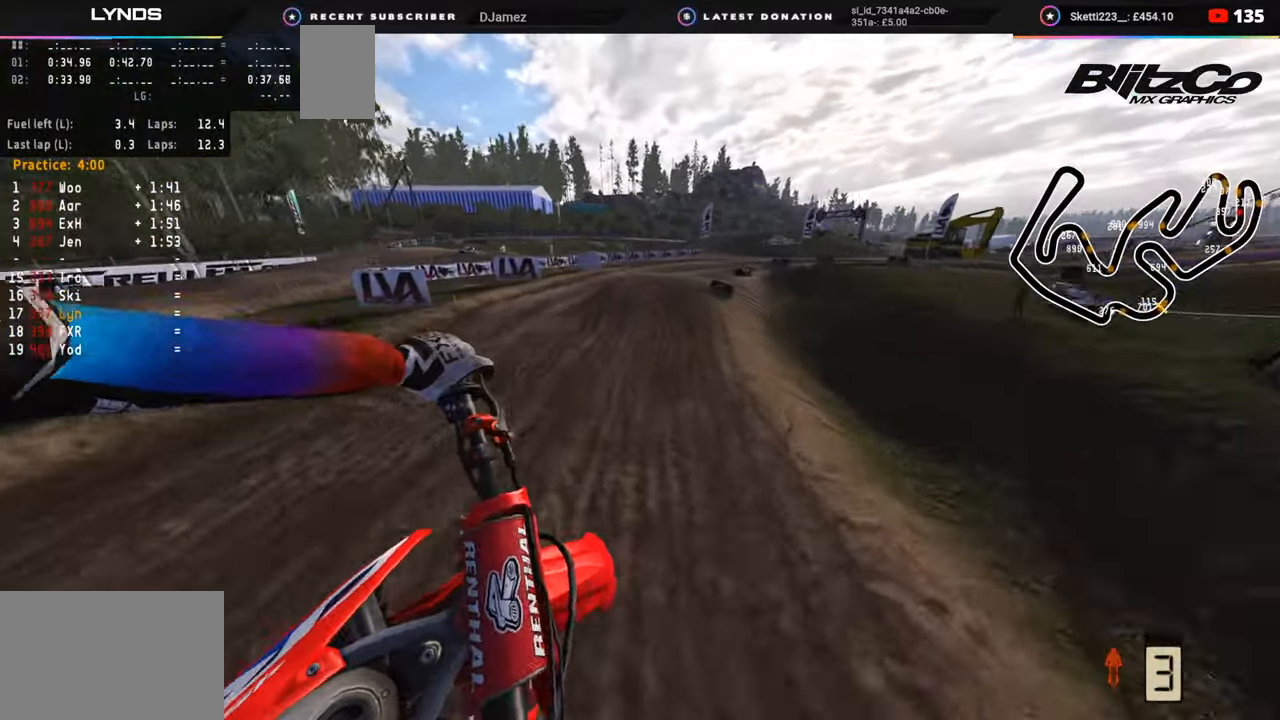
{"buttons": ["R2"], "left_stick": "up-right", "right_stick": "down", "events": [[50, "left_stick", "up"], [117, "R2", "down"], [200, "left_stick", "up-right"]]}
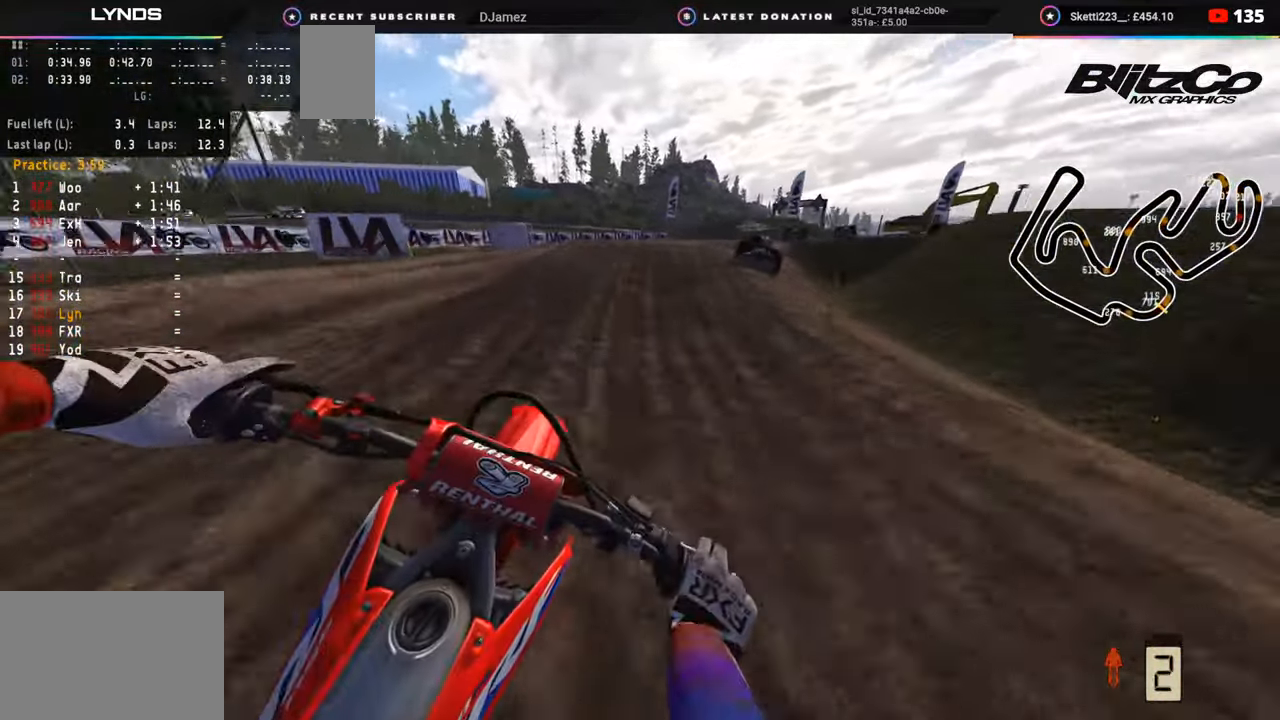
{"buttons": ["R3"], "left_stick": "up-right", "right_stick": "down", "events": [[33, "R2", "up"], [117, "right_stick", "center"], [217, "R3", "down"], [267, "L2", "down"], [350, "L2", "up"], [417, "right_stick", "down"]]}
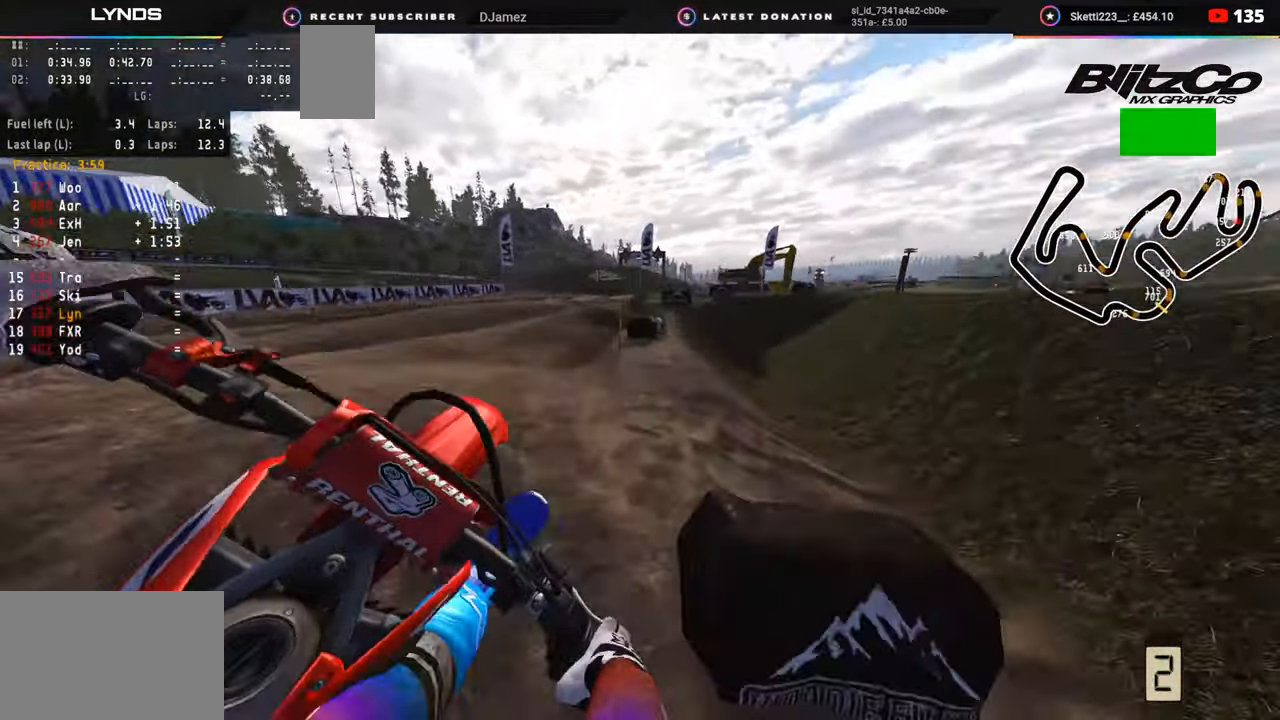
{"buttons": [], "left_stick": "up", "right_stick": "down", "events": [[17, "R3", "up"], [67, "R2", "down"], [100, "left_stick", "up"], [350, "R2", "up"]]}
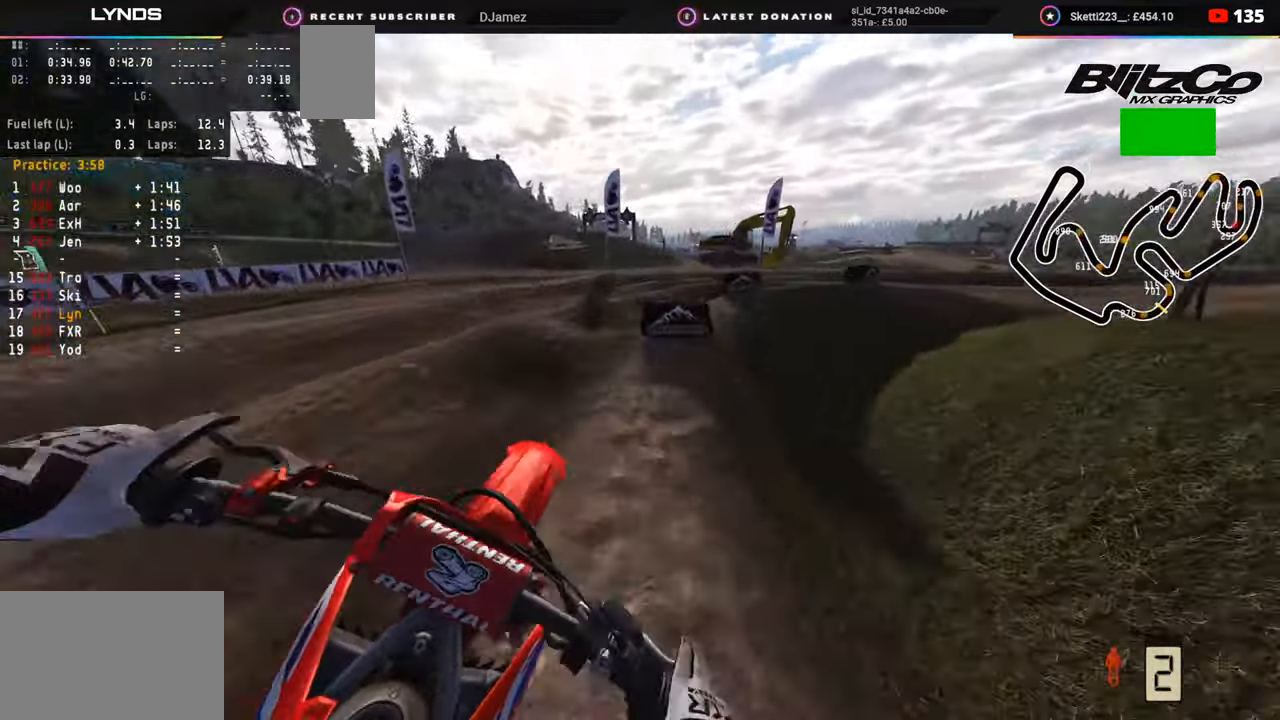
{"buttons": ["R2"], "left_stick": "up-right", "right_stick": "down", "events": [[17, "right_stick", "down-right"], [33, "R2", "down"], [150, "left_stick", "up-right"], [200, "right_stick", "down"], [217, "R2", "up"], [467, "R2", "down"]]}
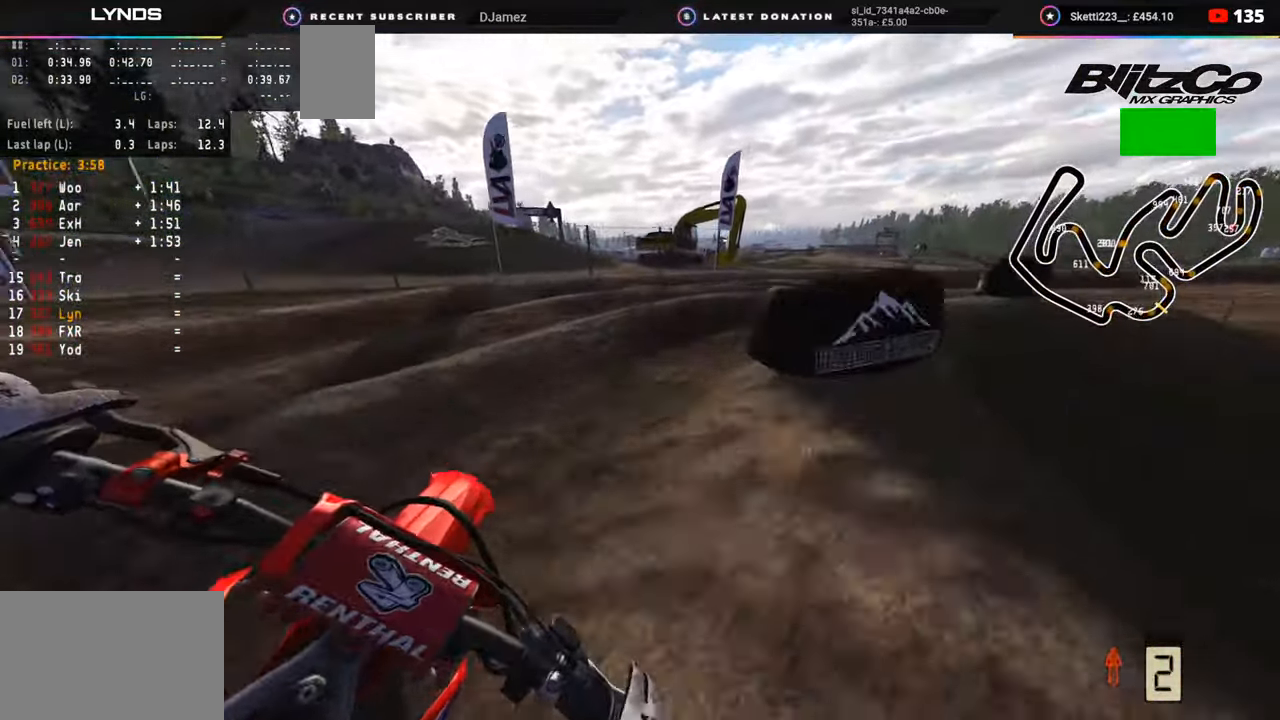
{"buttons": ["R2"], "left_stick": "up-right", "right_stick": "up-left", "events": [[33, "right_stick", "center"], [50, "R2", "up"], [133, "TRIANGLE", "down"], [217, "TRIANGLE", "up"], [217, "right_stick", "left"], [267, "right_stick", "up-left"], [300, "R2", "down"]]}
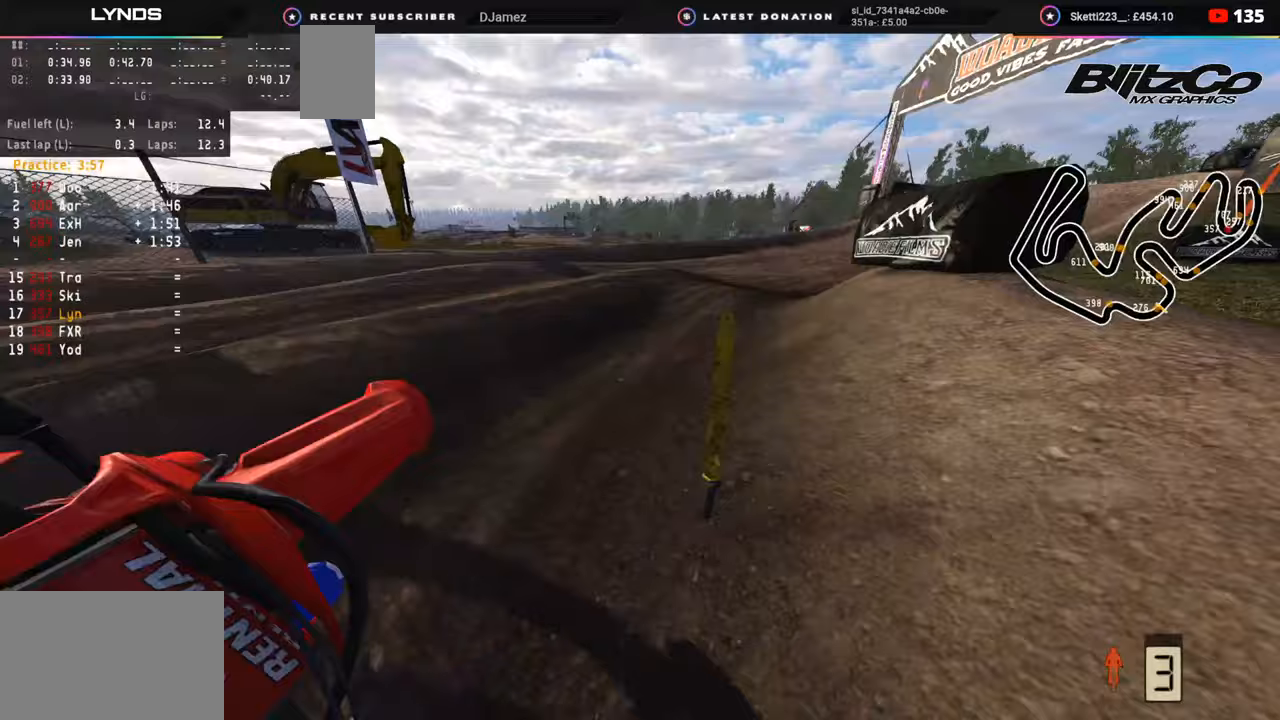
{"buttons": ["R2"], "left_stick": "up-right", "right_stick": "up-left", "events": []}
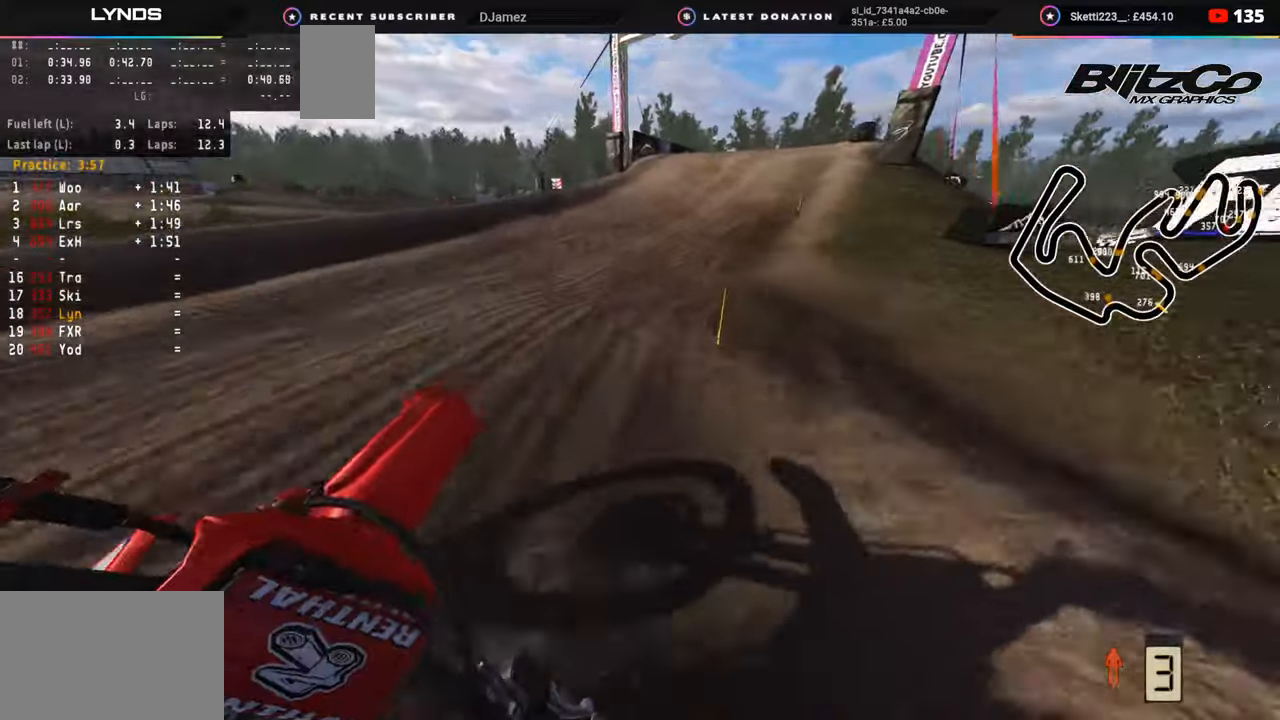
{"buttons": ["R2"], "left_stick": "up-right", "right_stick": "up-left", "events": []}
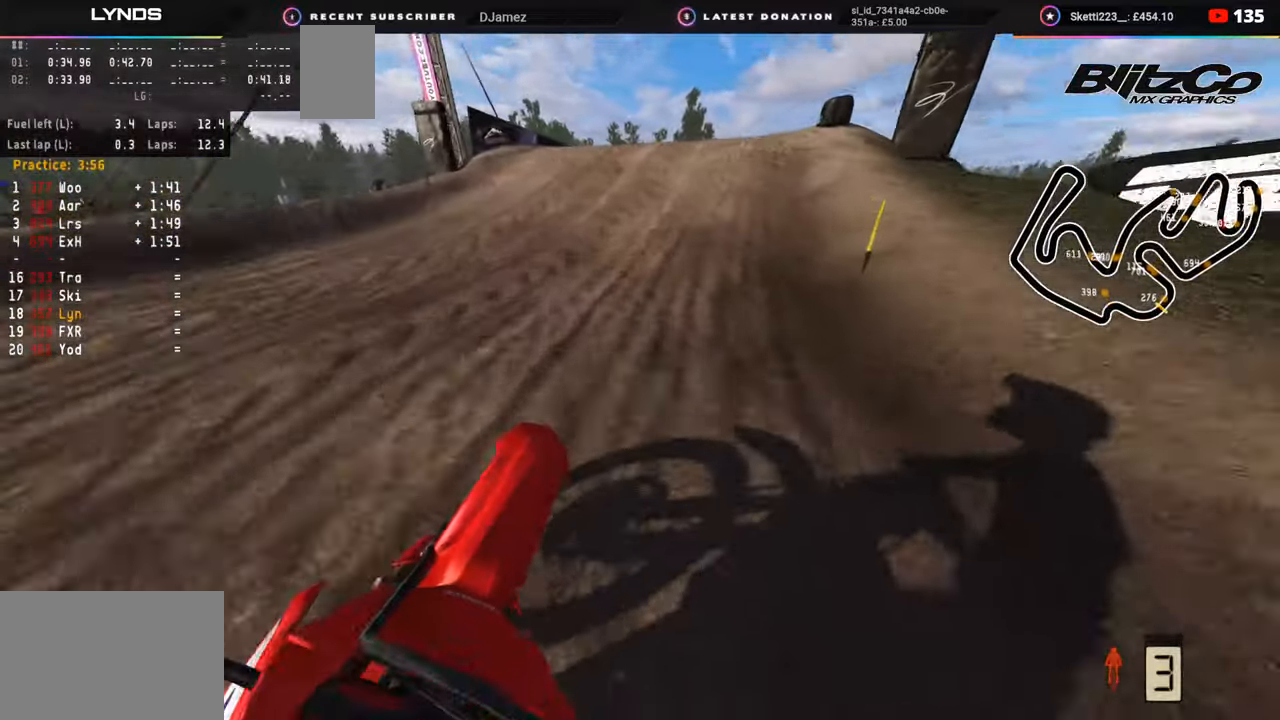
{"buttons": ["R2", "R3"], "left_stick": "up", "right_stick": "up-left", "events": [[100, "left_stick", "up"], [383, "R1", "down"], [433, "R1", "up"], [500, "R3", "down"]]}
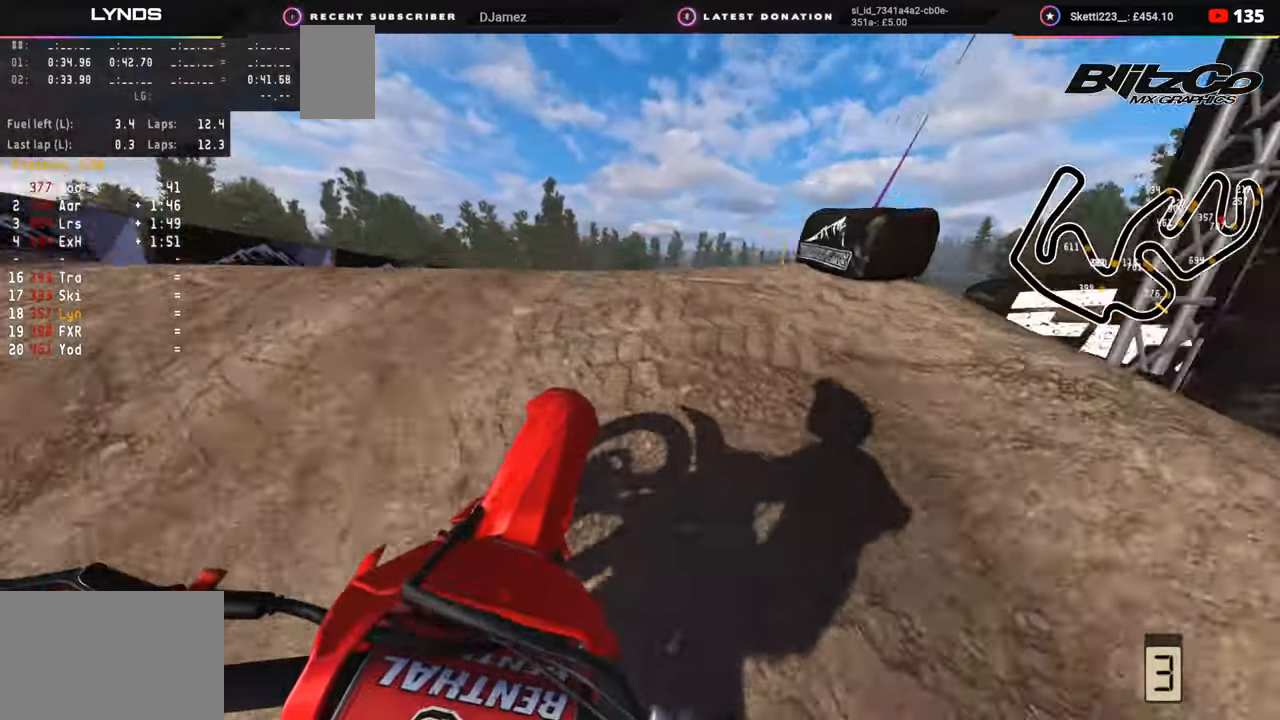
{"buttons": ["R2", "R3"], "left_stick": "center", "right_stick": "down", "events": [[33, "R2", "up"], [50, "left_stick", "up-right"], [67, "right_stick", "center"], [117, "right_stick", "down"], [283, "left_stick", "center"], [400, "R2", "down"]]}
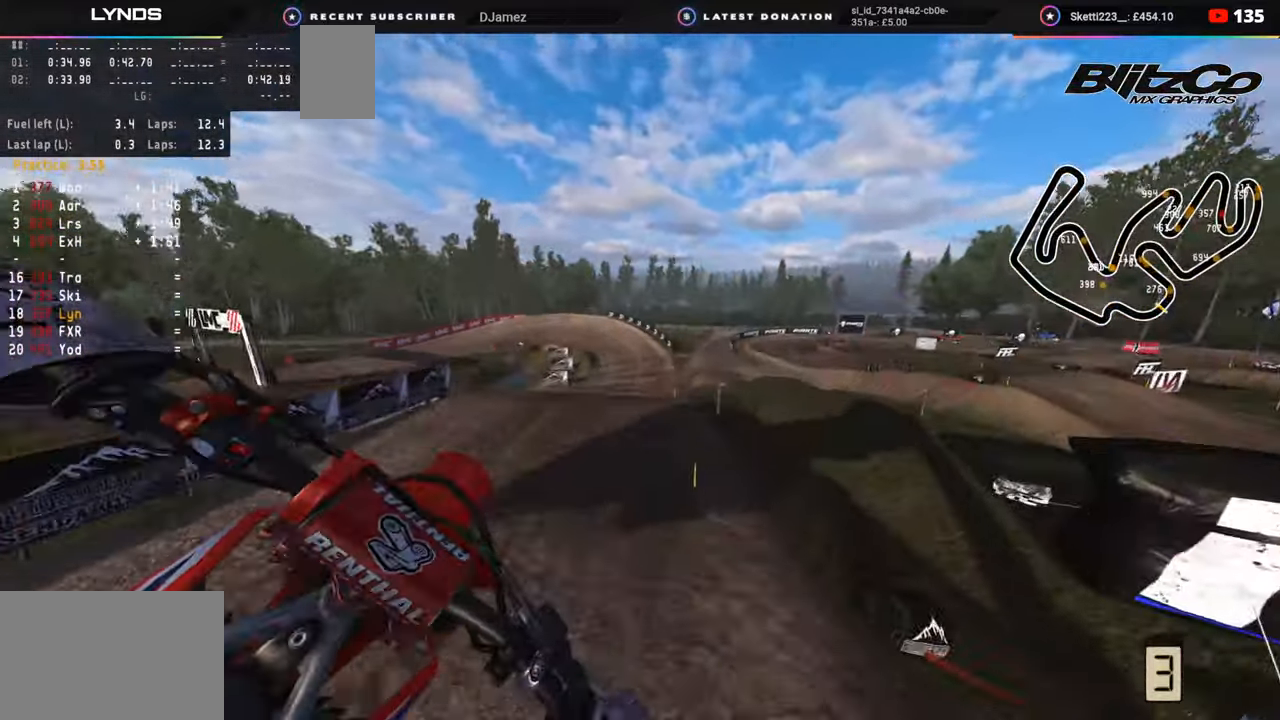
{"buttons": ["R2"], "left_stick": "center", "right_stick": "down", "events": [[133, "R3", "up"]]}
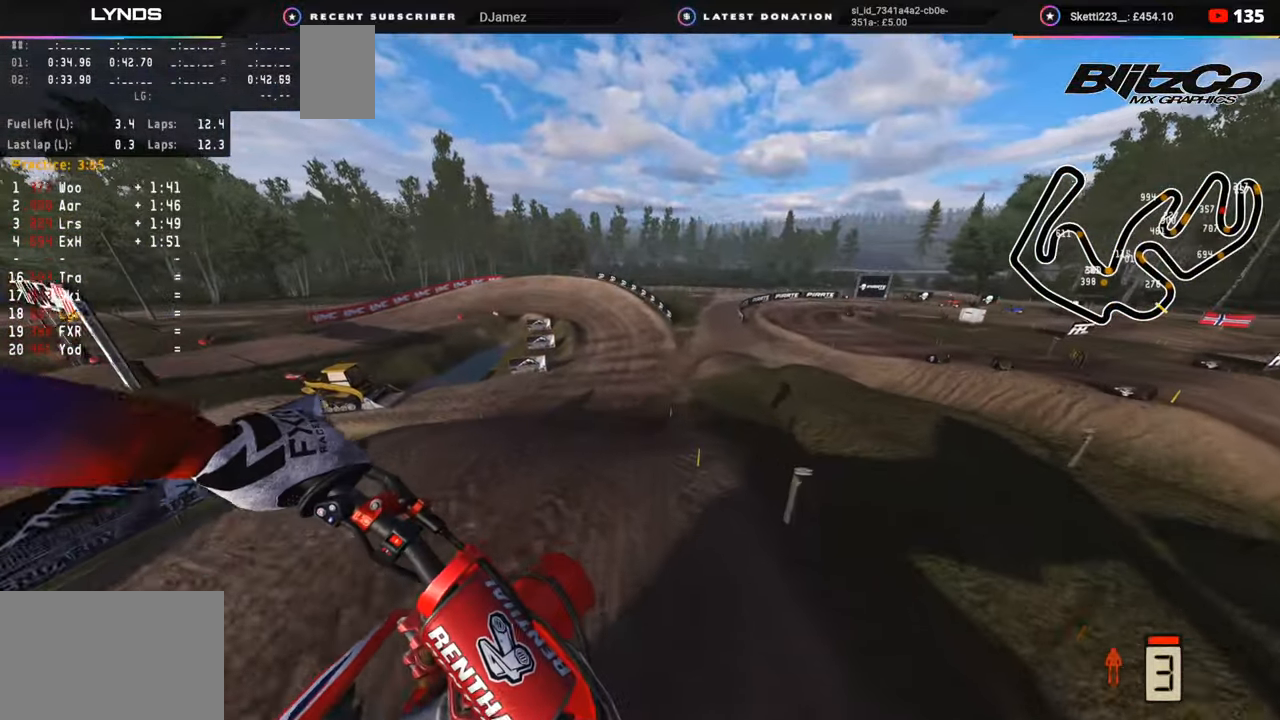
{"buttons": ["R2"], "left_stick": "center", "right_stick": "center", "events": [[150, "right_stick", "center"]]}
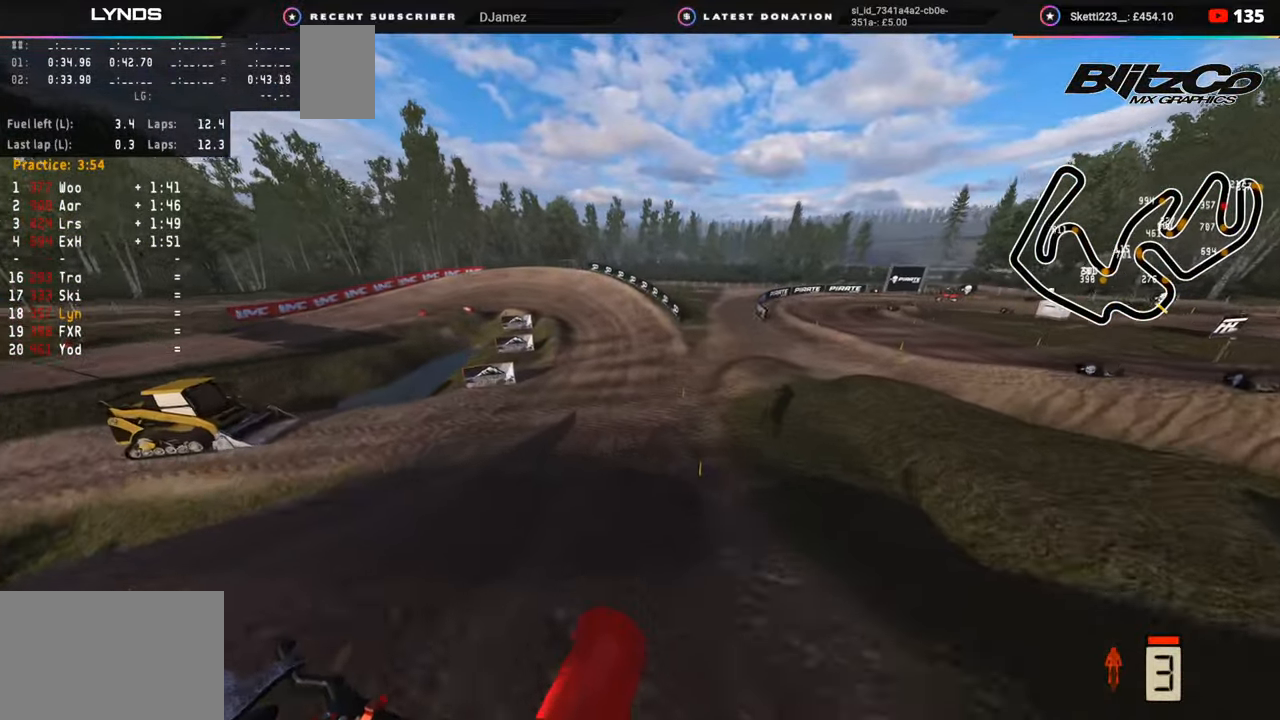
{"buttons": ["R2"], "left_stick": "center", "right_stick": "center", "events": [[67, "left_stick", "left"], [417, "left_stick", "center"]]}
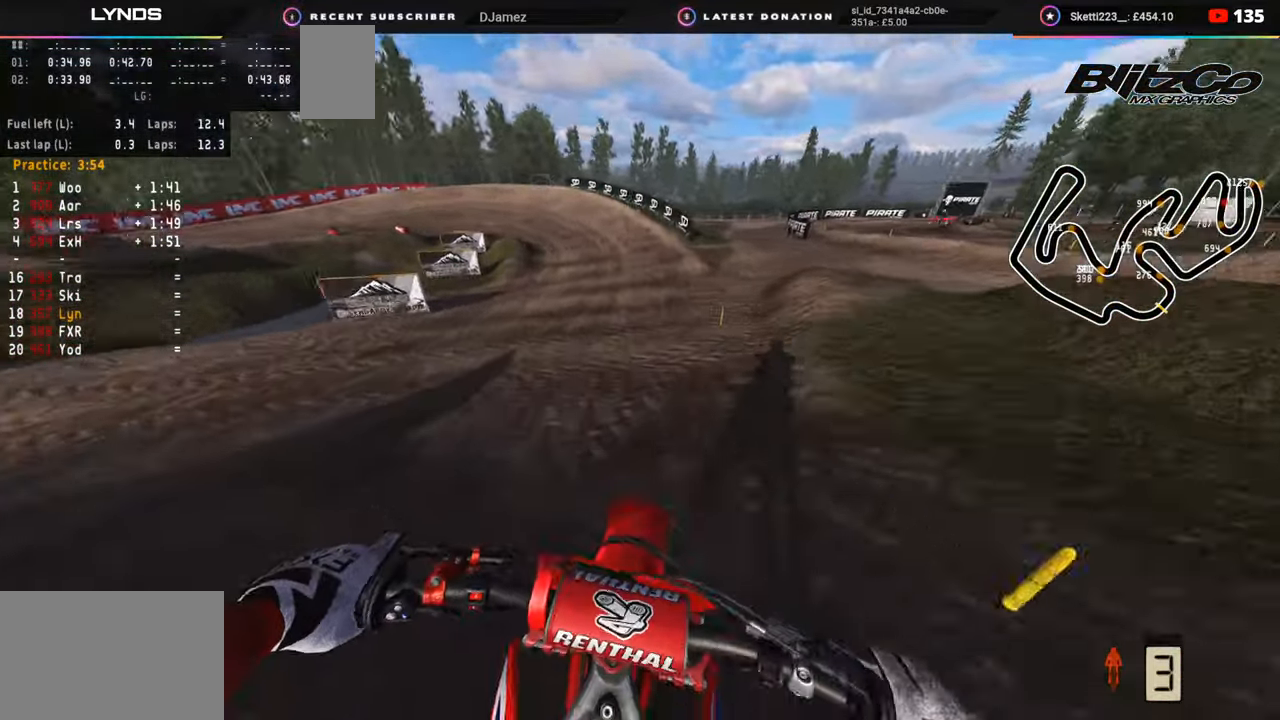
{"buttons": ["R2"], "left_stick": "down-left", "right_stick": "center", "events": [[17, "R3", "down"], [117, "left_stick", "down-left"], [267, "R3", "up"], [267, "right_stick", "down"], [400, "right_stick", "center"]]}
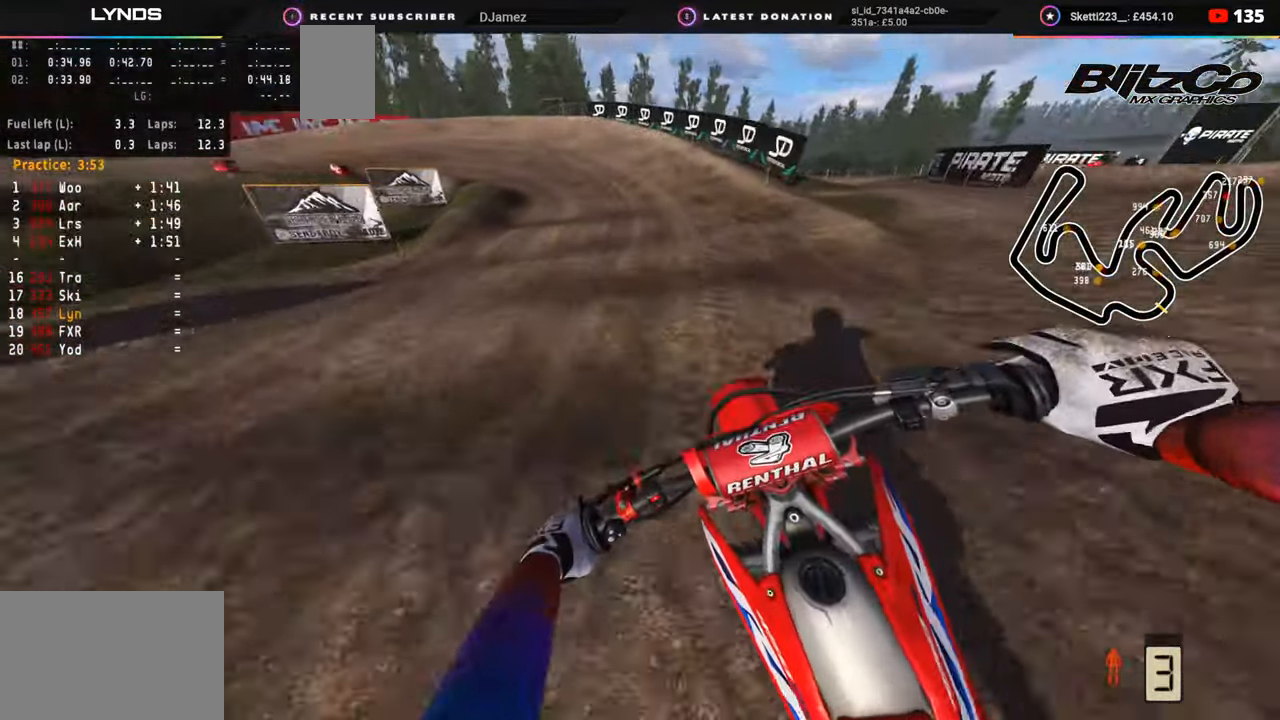
{"buttons": ["R2", "R3"], "left_stick": "down-left", "right_stick": "center", "events": [[450, "R3", "down"]]}
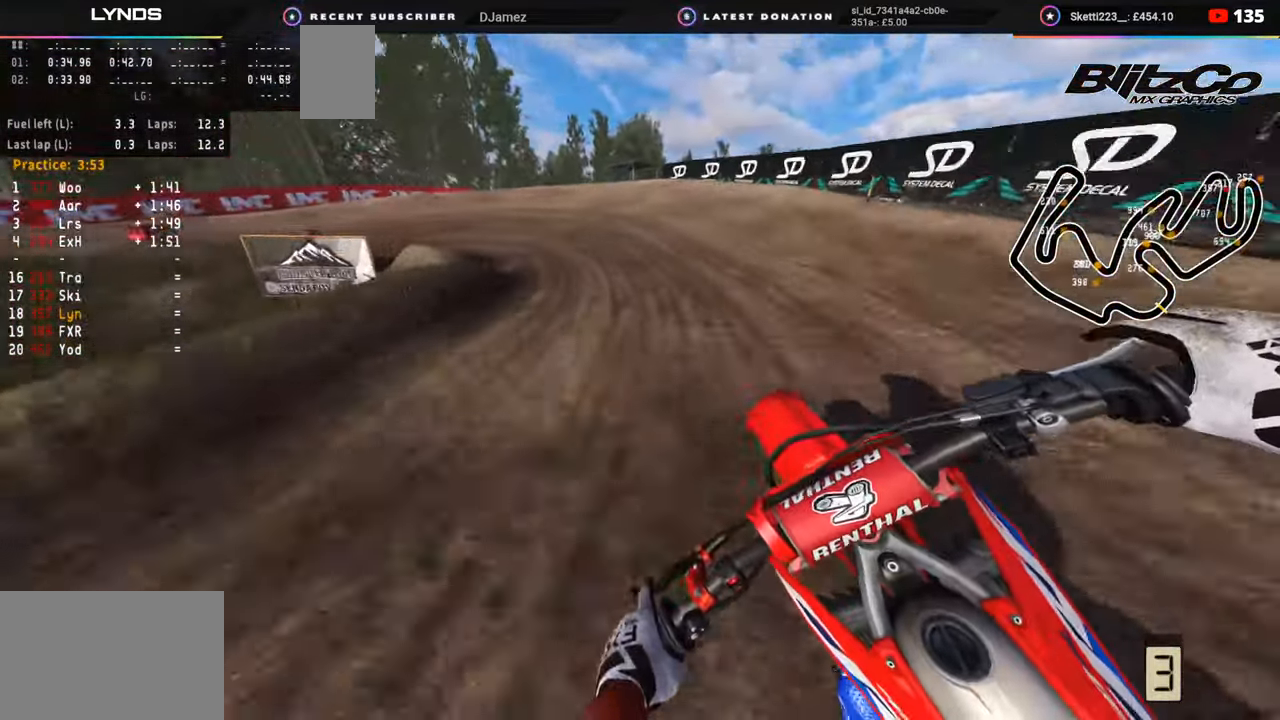
{"buttons": ["L2", "R3"], "left_stick": "down-left", "right_stick": "down-right", "events": [[233, "L2", "down"], [267, "right_stick", "down"], [367, "L2", "up"], [367, "R2", "up"], [467, "L2", "down"], [483, "right_stick", "down-right"]]}
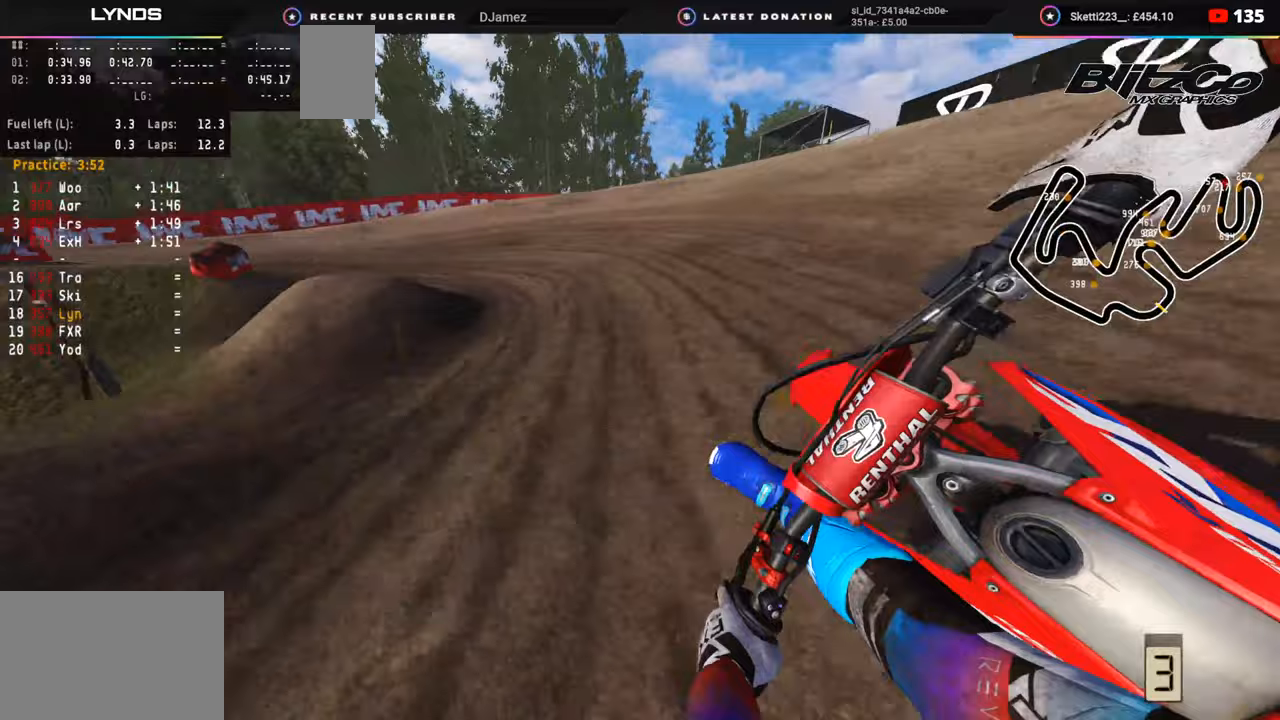
{"buttons": ["R2", "R3"], "left_stick": "down-left", "right_stick": "down-right", "events": [[117, "L2", "up"], [400, "R2", "down"]]}
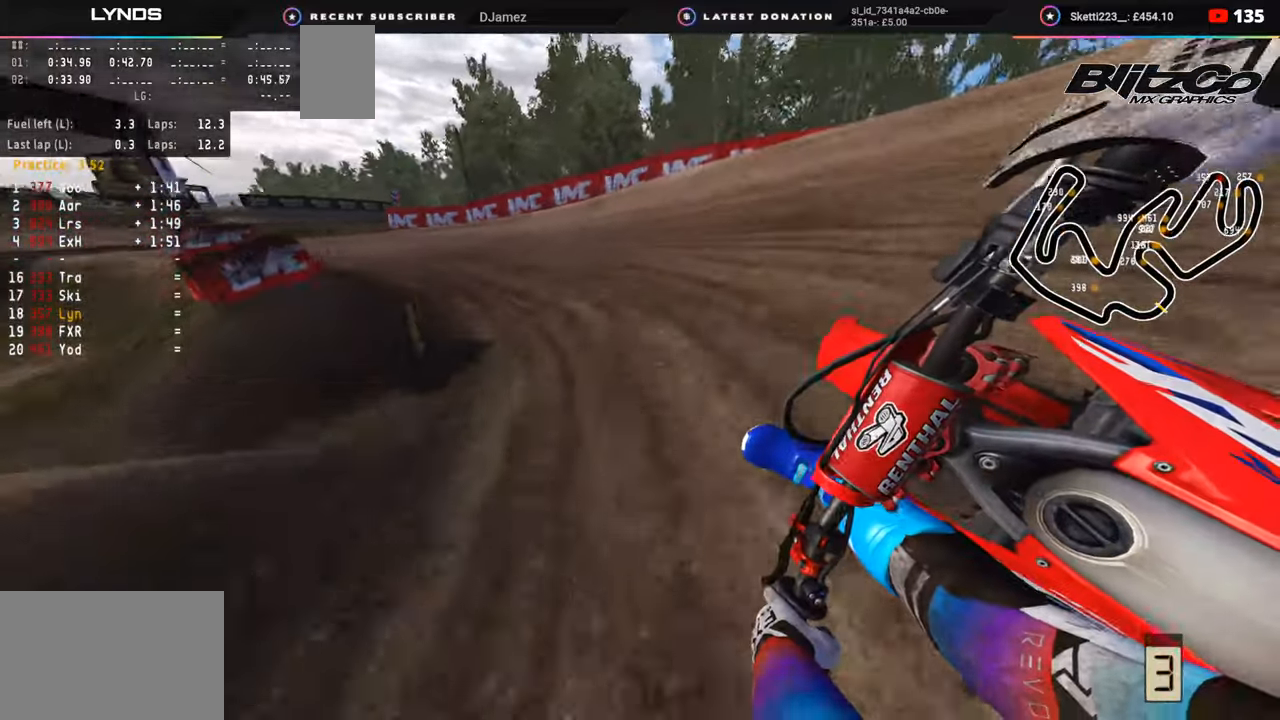
{"buttons": ["R2", "R3"], "left_stick": "down-left", "right_stick": "right", "events": [[317, "right_stick", "right"]]}
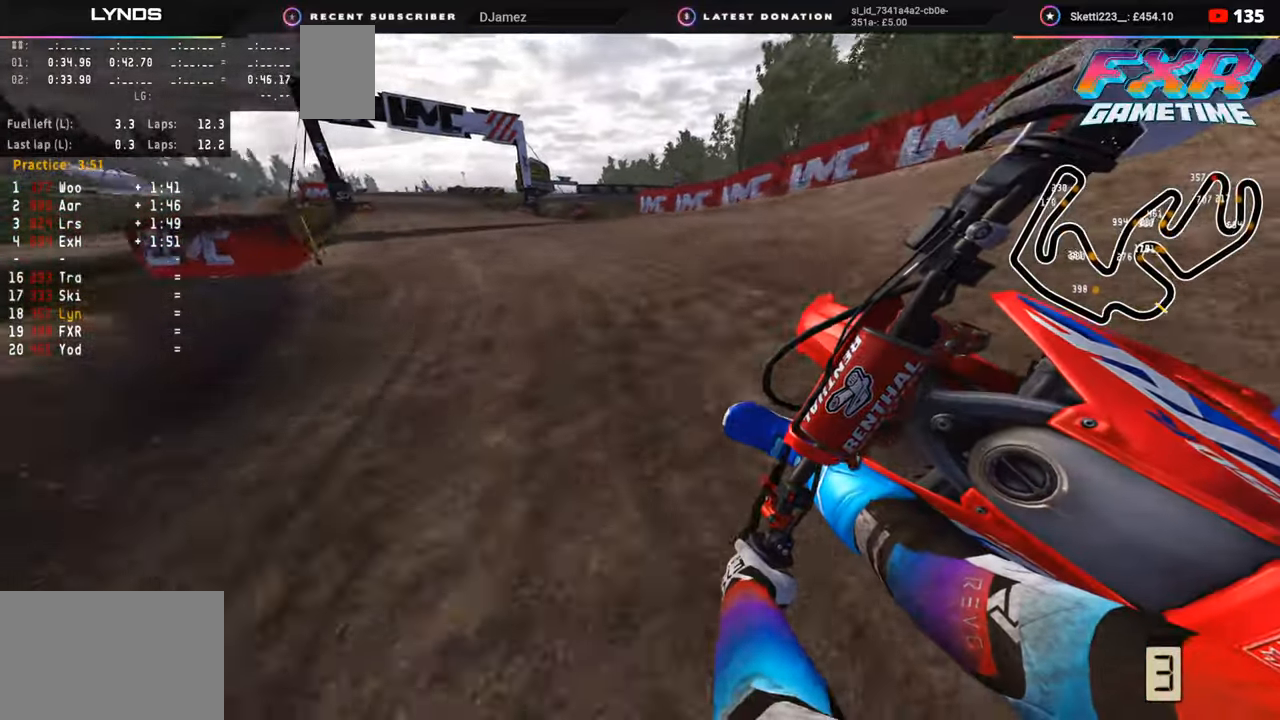
{"buttons": ["R2", "R3"], "left_stick": "down-left", "right_stick": "down-right", "events": [[67, "right_stick", "down-right"]]}
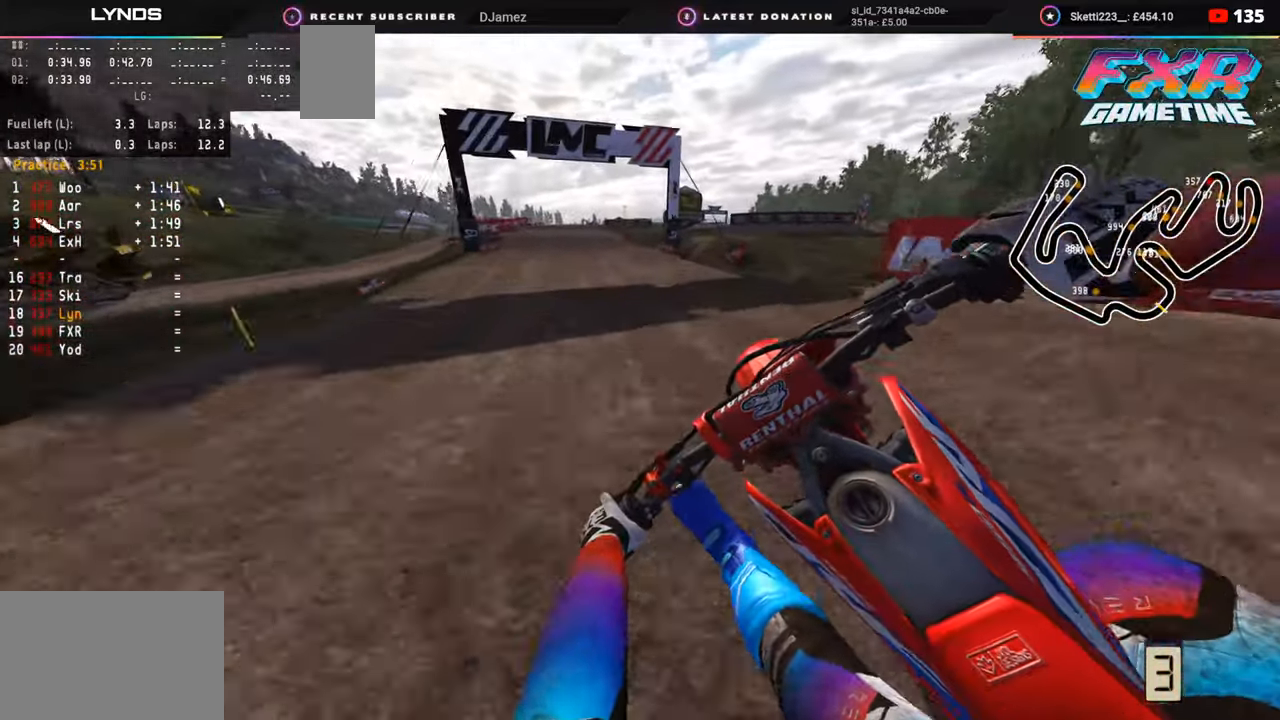
{"buttons": ["R2"], "left_stick": "down", "right_stick": "center", "events": [[300, "left_stick", "down"], [317, "R3", "up"], [417, "right_stick", "center"]]}
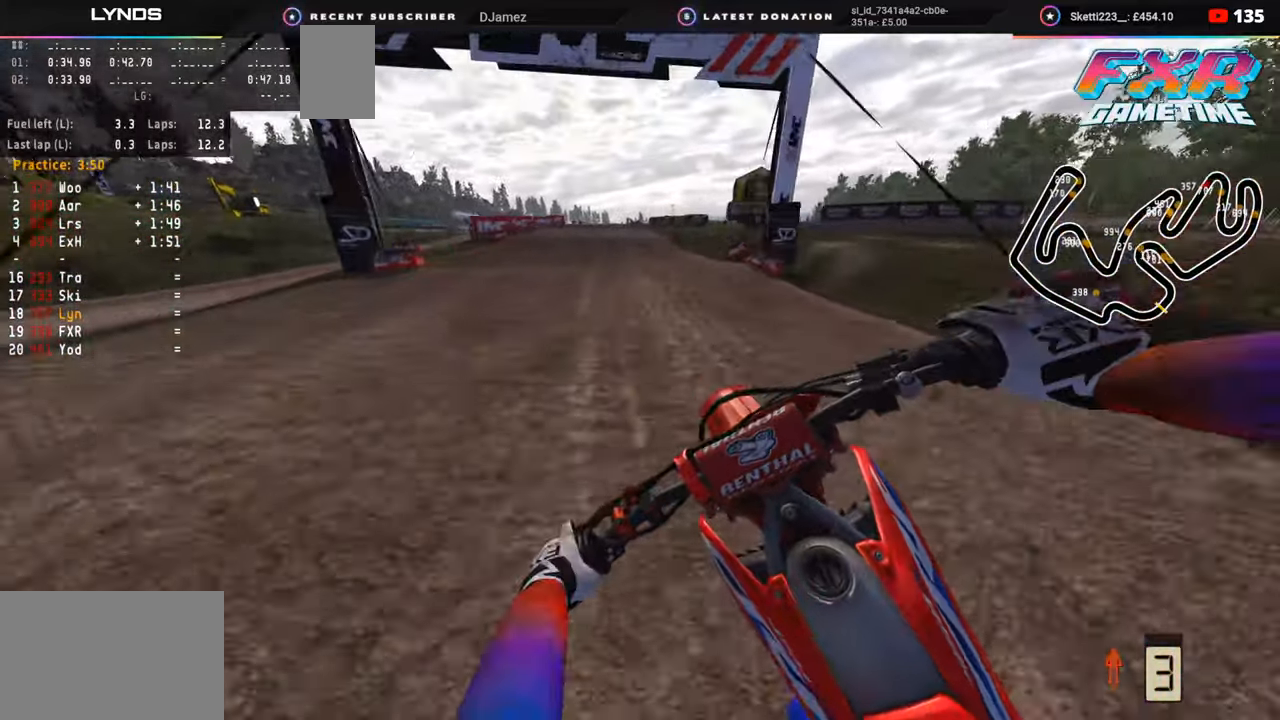
{"buttons": ["R2"], "left_stick": "center", "right_stick": "up", "events": [[33, "right_stick", "down"], [167, "right_stick", "center"], [317, "right_stick", "up"], [350, "left_stick", "center"], [383, "TRIANGLE", "down"], [467, "TRIANGLE", "up"]]}
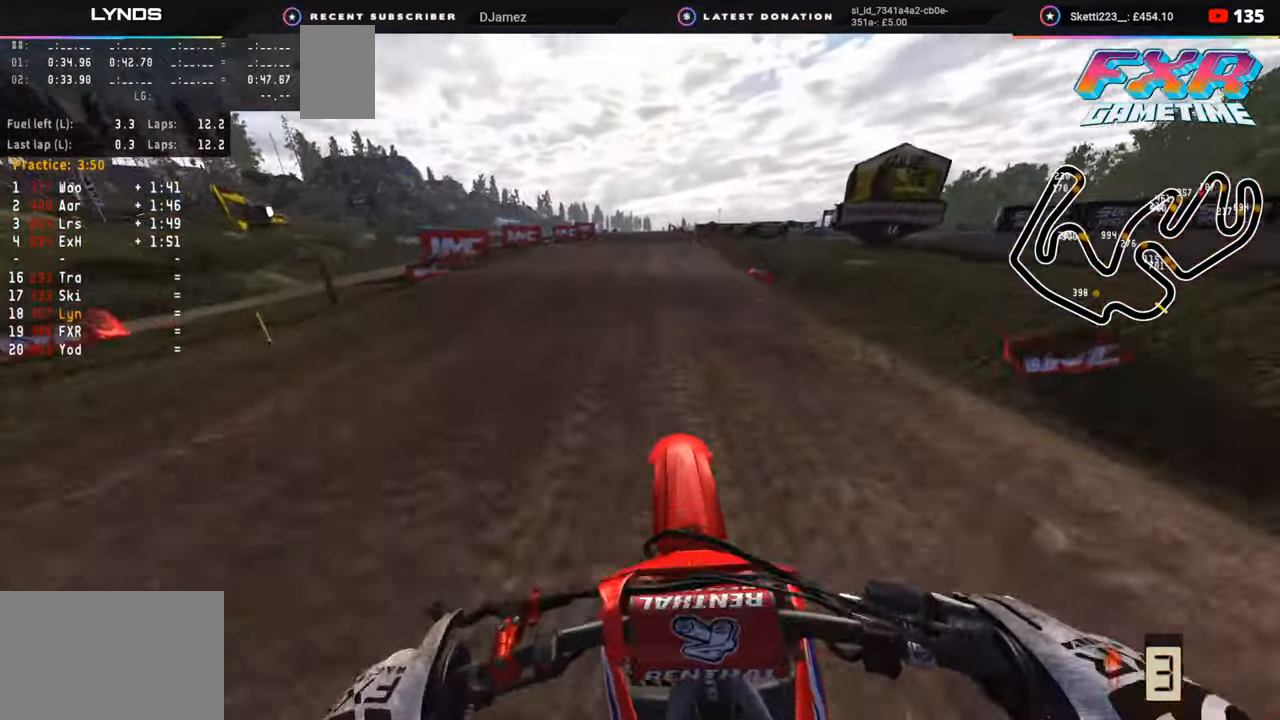
{"buttons": ["R2"], "left_stick": "center", "right_stick": "center", "events": [[100, "right_stick", "center"], [233, "right_stick", "down"], [300, "right_stick", "center"], [400, "right_stick", "up"], [467, "right_stick", "center"]]}
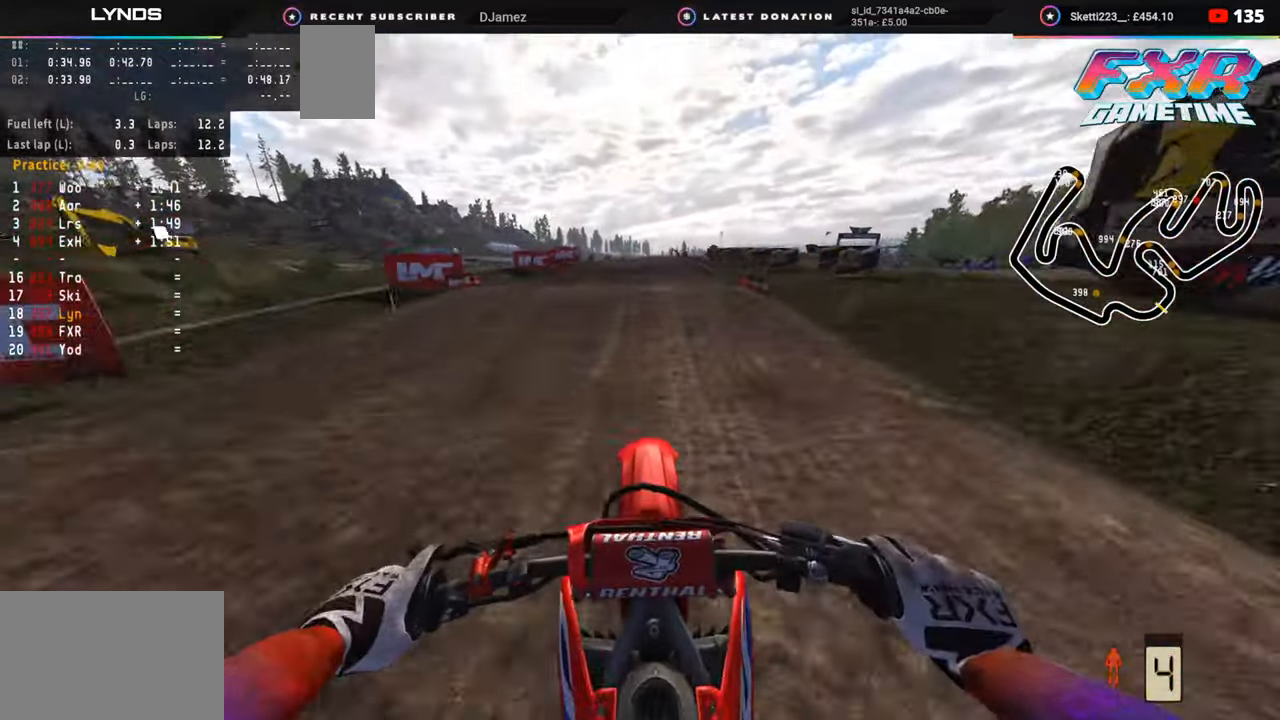
{"buttons": ["R2", "R3"], "left_stick": "center", "right_stick": "down", "events": [[67, "R2", "up"], [83, "R3", "down"], [133, "right_stick", "down"], [333, "R2", "down"]]}
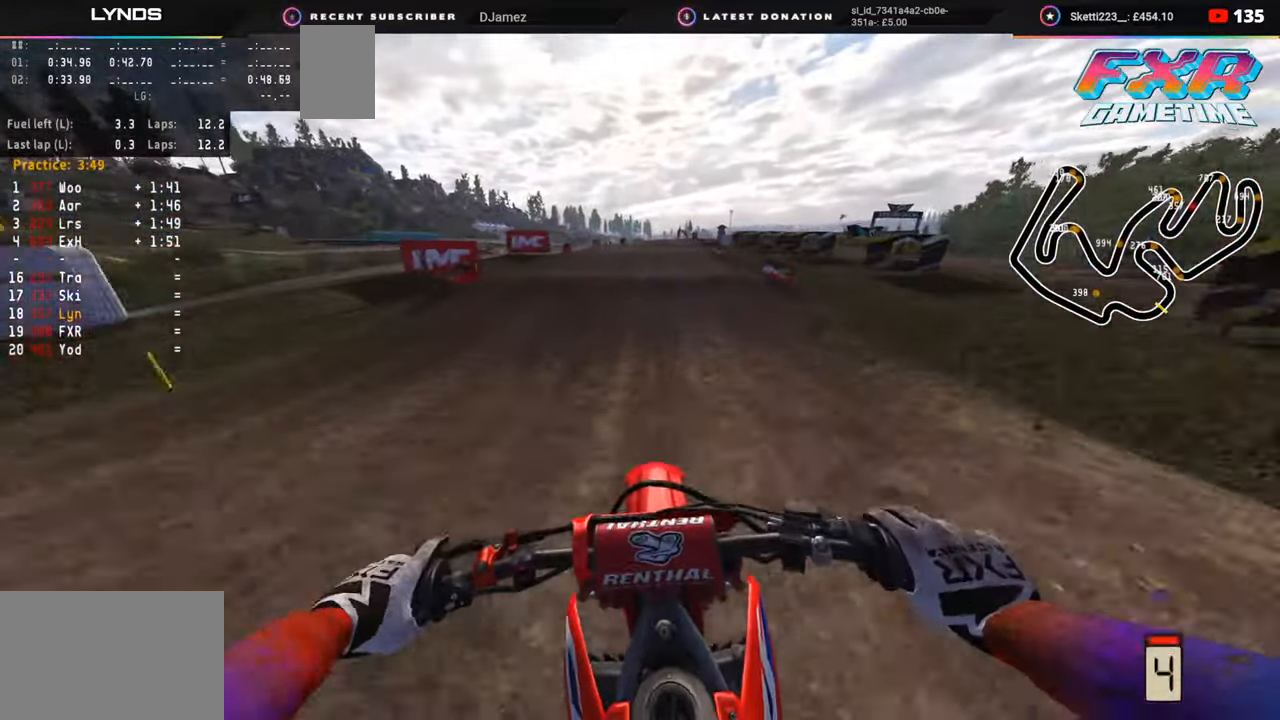
{"buttons": [], "left_stick": "center", "right_stick": "center", "events": [[17, "R3", "up"], [83, "R2", "up"], [133, "right_stick", "center"], [167, "R2", "down"], [317, "right_stick", "up"], [433, "right_stick", "center"], [483, "R2", "up"]]}